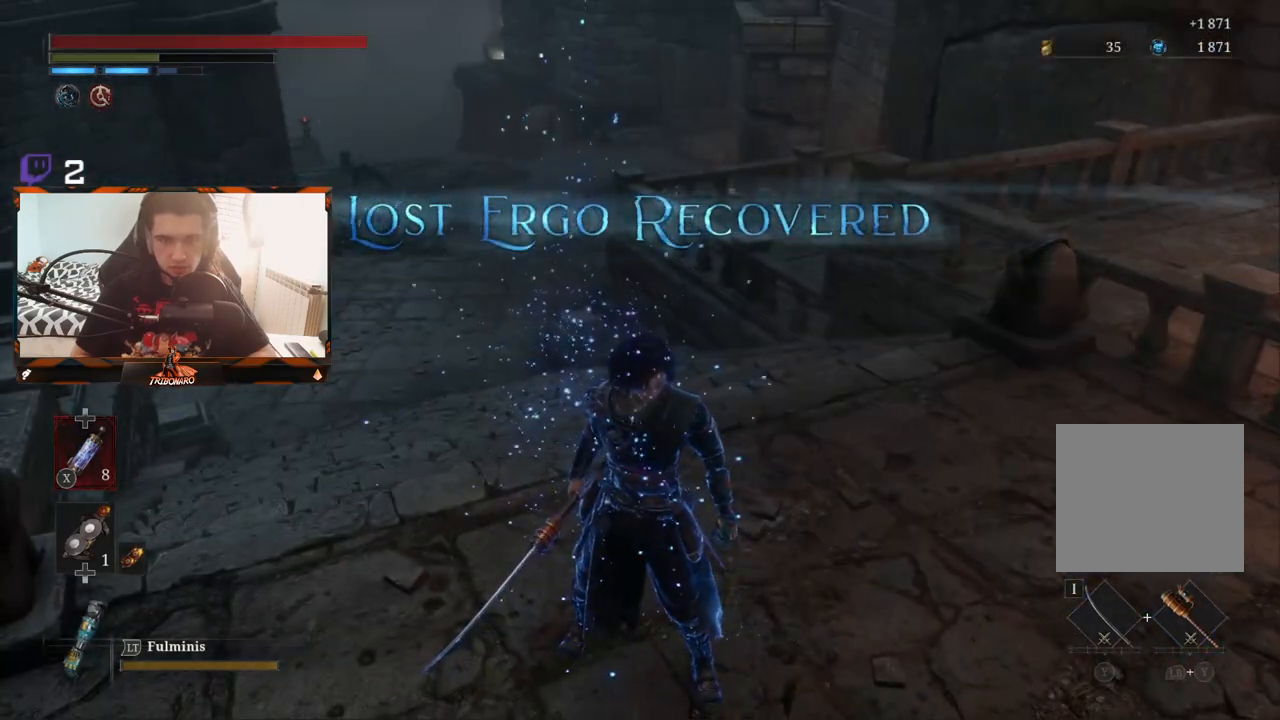
Gameplay with a controller (Xbox layout); each line is a JSON object with the inputs held at the frame after it. "events" lists button and stick changes between this image and that frame as [ms after this image, input, new state], when the widget could be followed in between.
{"buttons": [], "left_stick": "center", "right_stick": "center", "events": []}
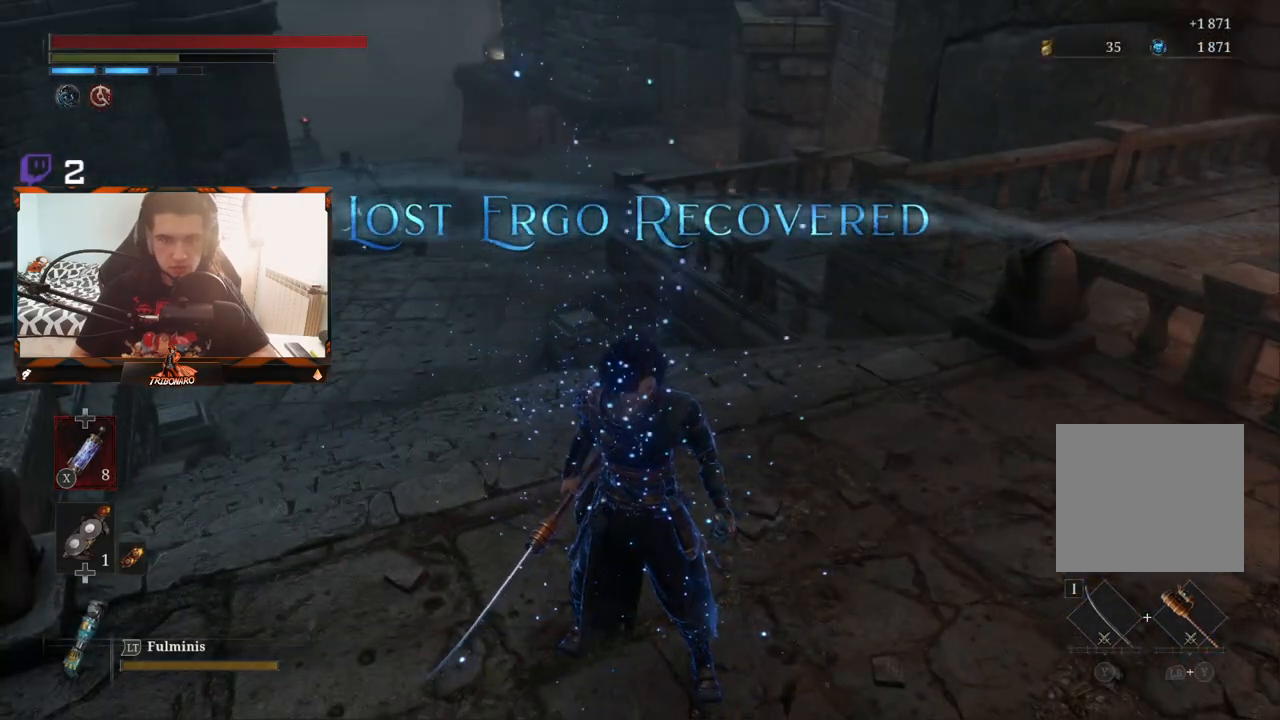
{"buttons": [], "left_stick": "center", "right_stick": "center", "events": []}
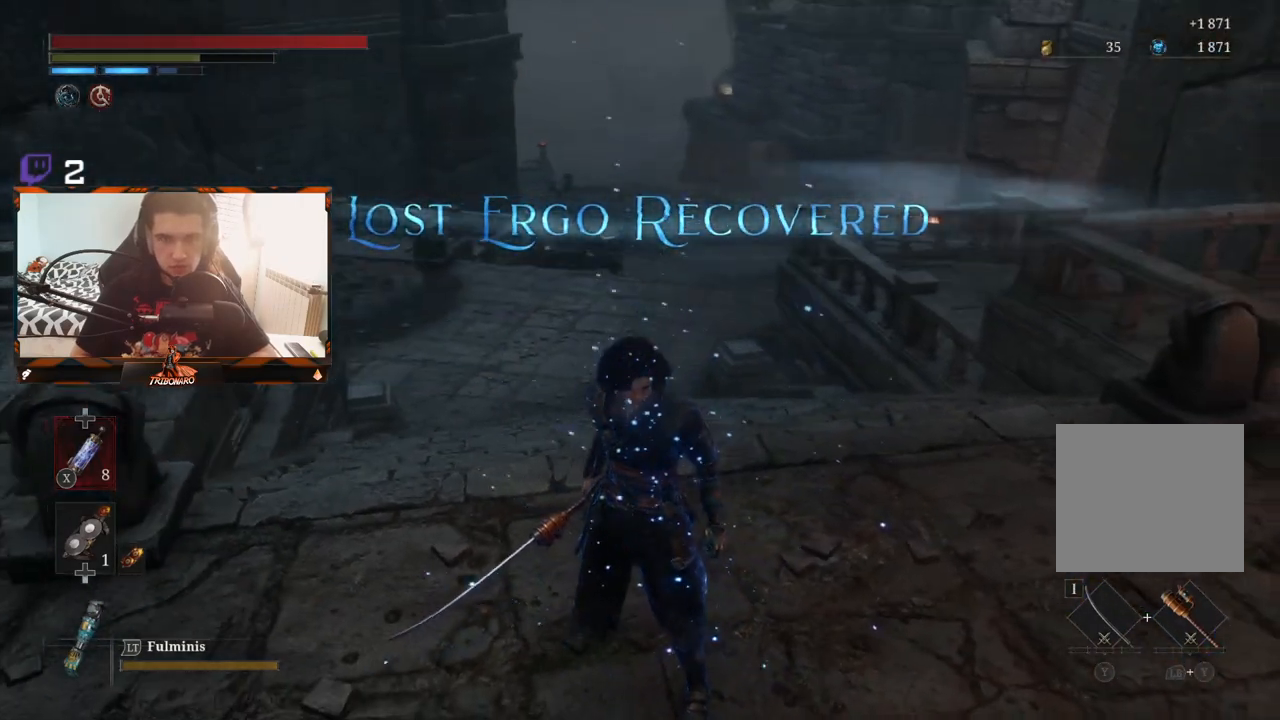
{"buttons": [], "left_stick": "center", "right_stick": "center", "events": []}
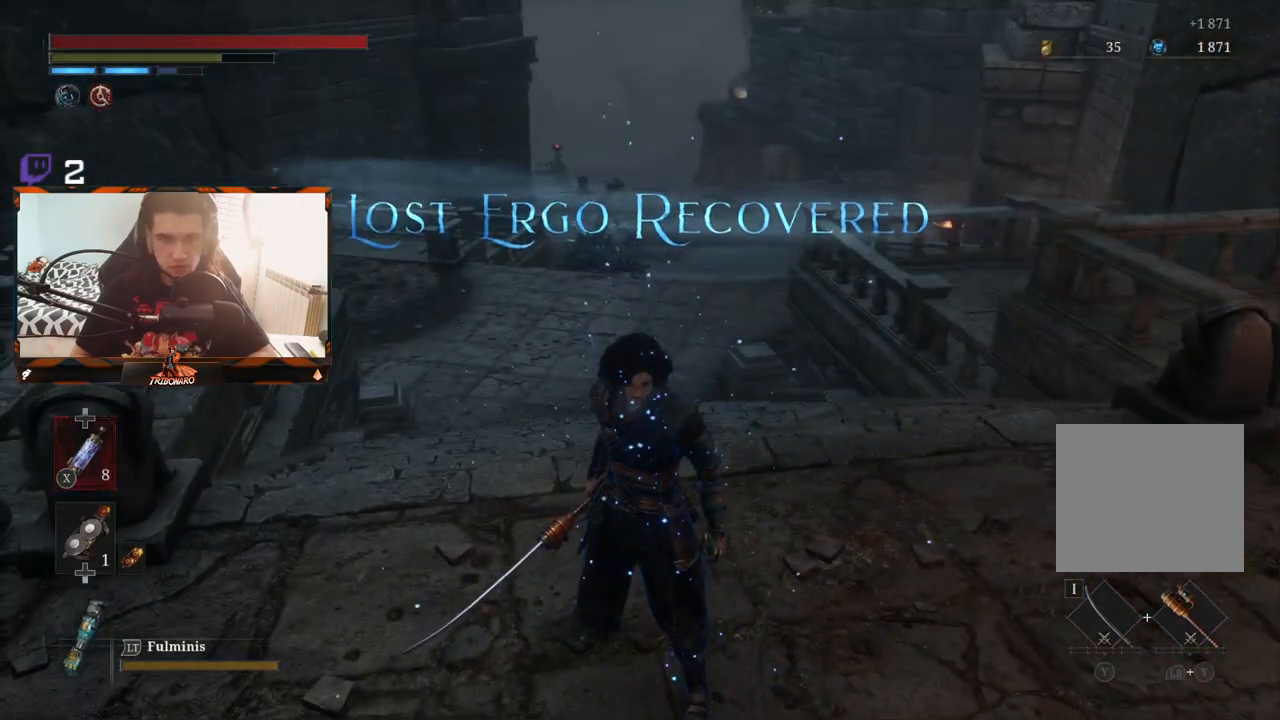
{"buttons": [], "left_stick": "center", "right_stick": "center", "events": []}
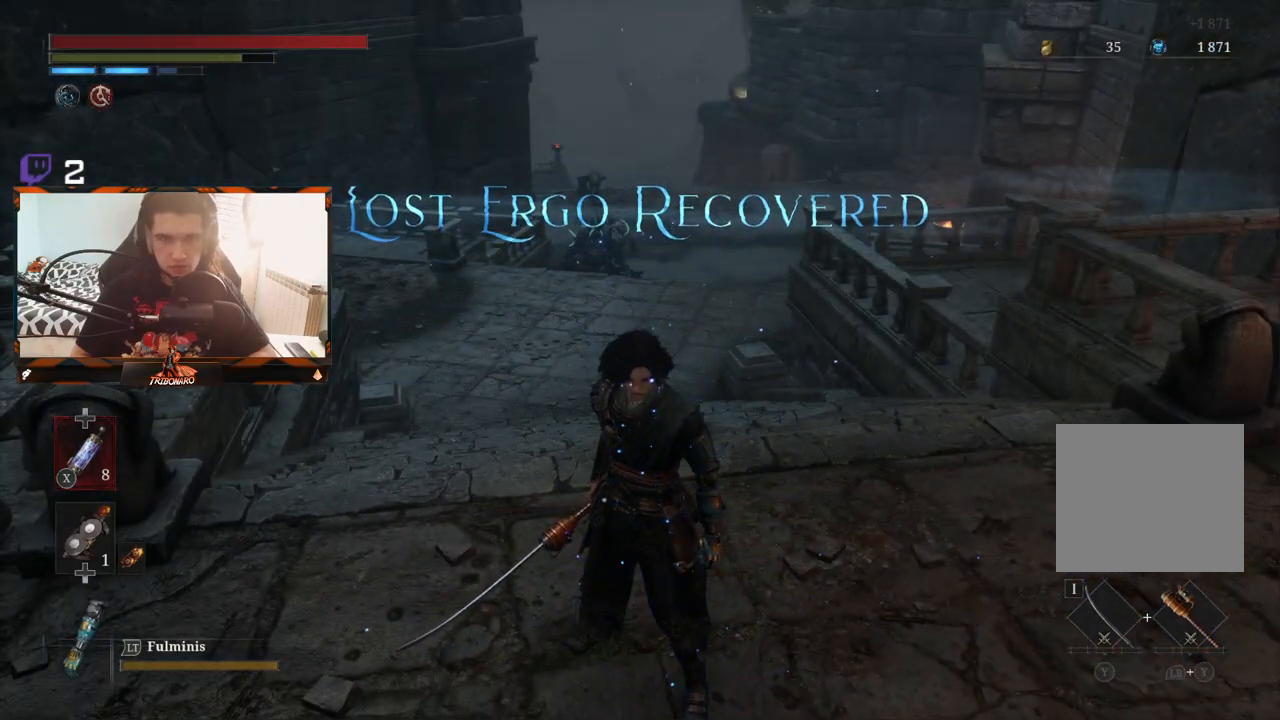
{"buttons": [], "left_stick": "center", "right_stick": "center", "events": []}
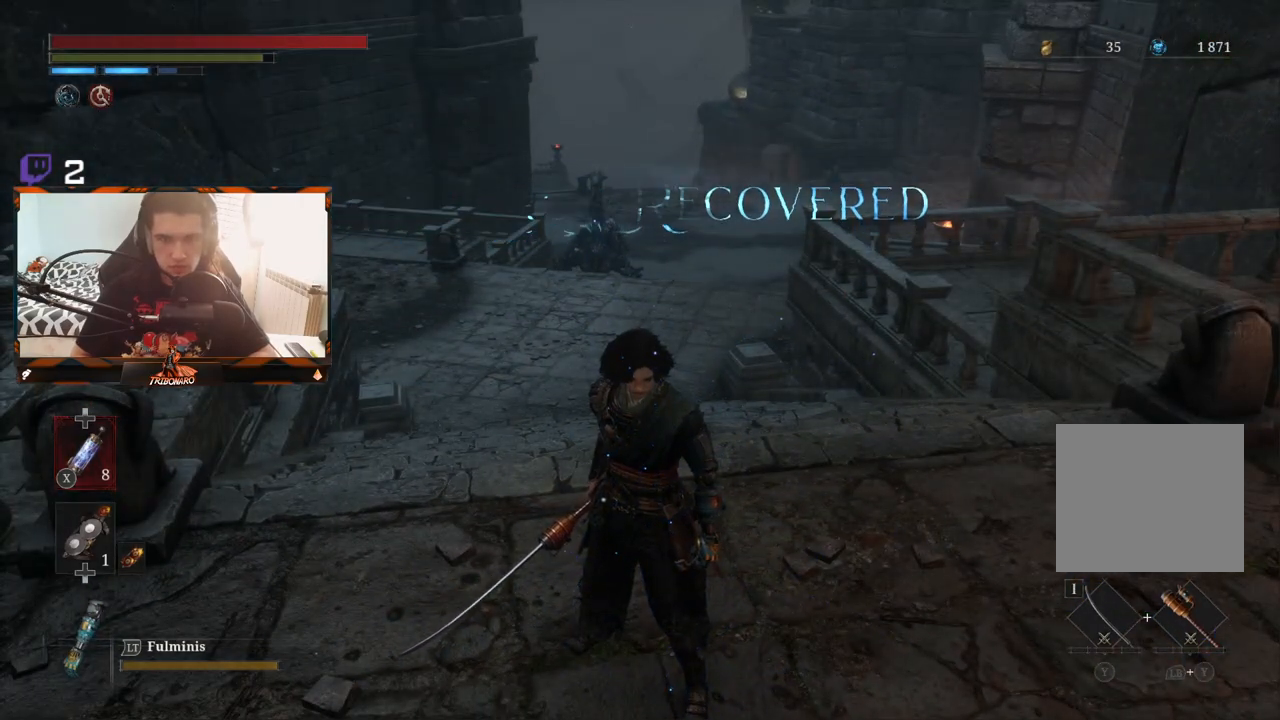
{"buttons": [], "left_stick": "center", "right_stick": "right", "events": [[100, "right_stick", "right"]]}
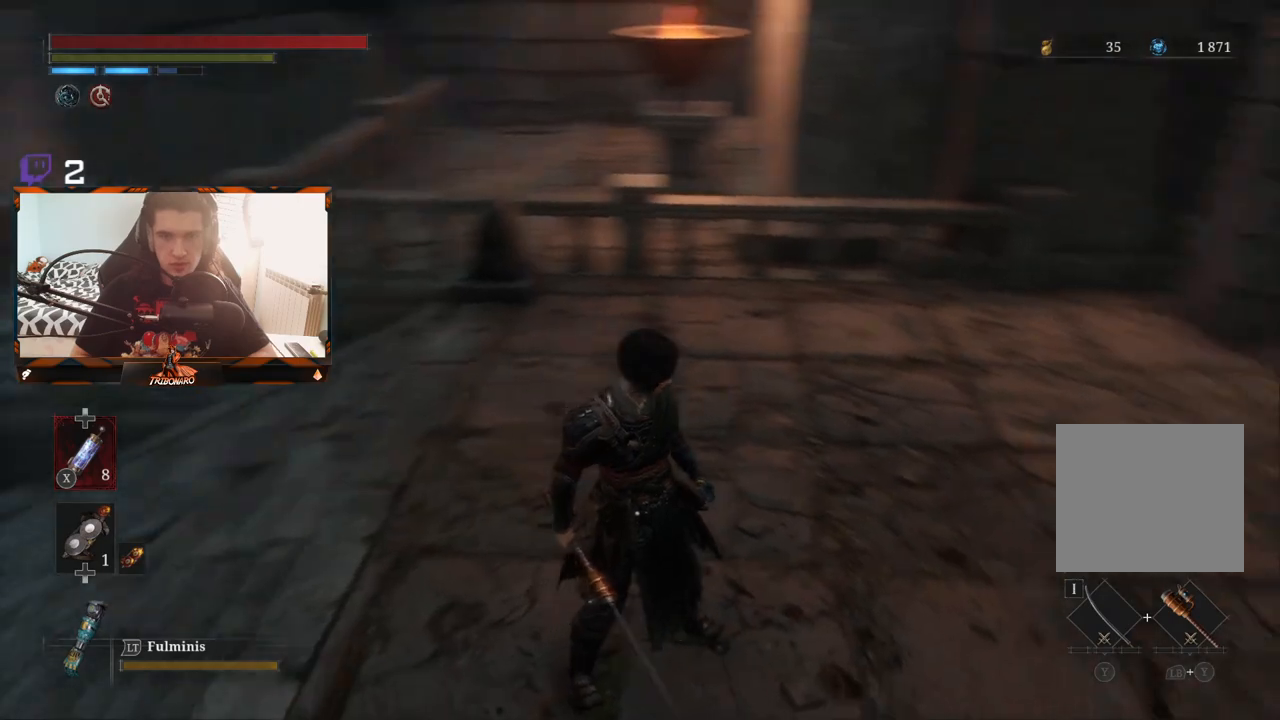
{"buttons": [], "left_stick": "center", "right_stick": "left", "events": [[133, "right_stick", "up-right"], [233, "right_stick", "center"], [383, "right_stick", "left"]]}
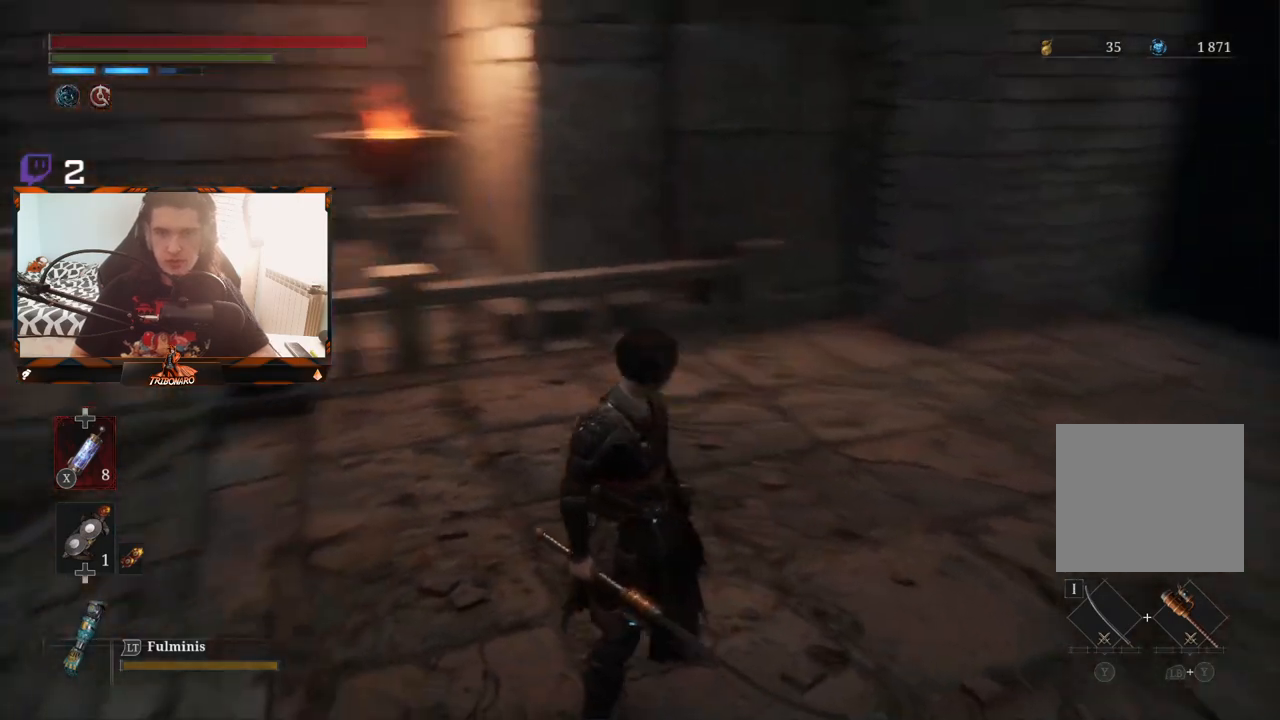
{"buttons": [], "left_stick": "center", "right_stick": "center", "events": [[67, "right_stick", "down-left"], [417, "right_stick", "center"]]}
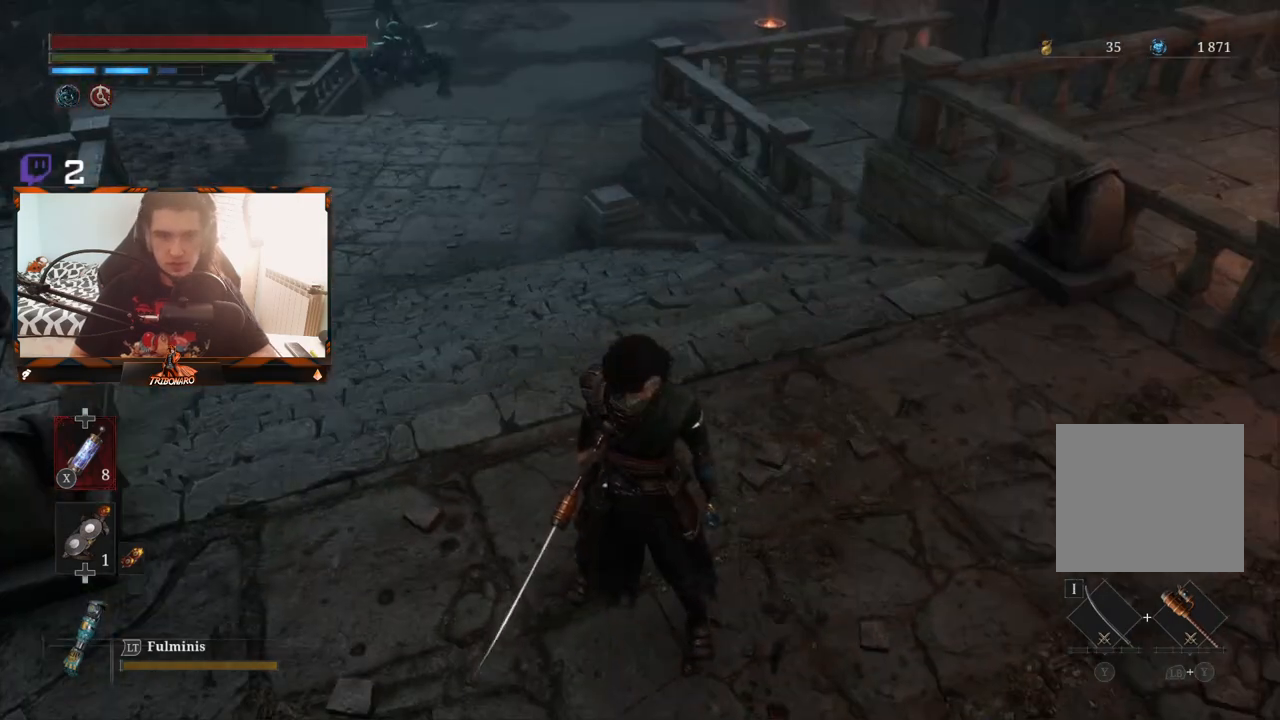
{"buttons": [], "left_stick": "center", "right_stick": "center", "events": [[233, "right_stick", "up"], [400, "right_stick", "center"]]}
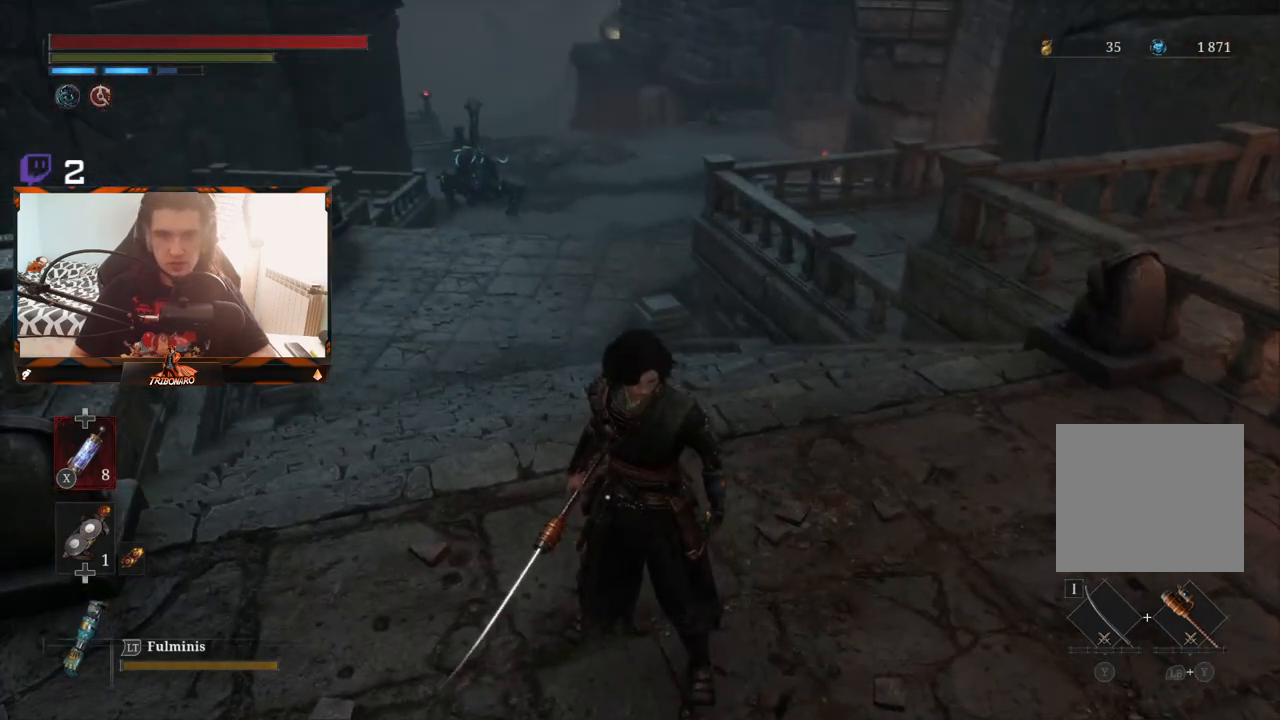
{"buttons": [], "left_stick": "up-right", "right_stick": "up-right", "events": [[50, "left_stick", "up-right"], [67, "right_stick", "right"], [483, "right_stick", "up-right"]]}
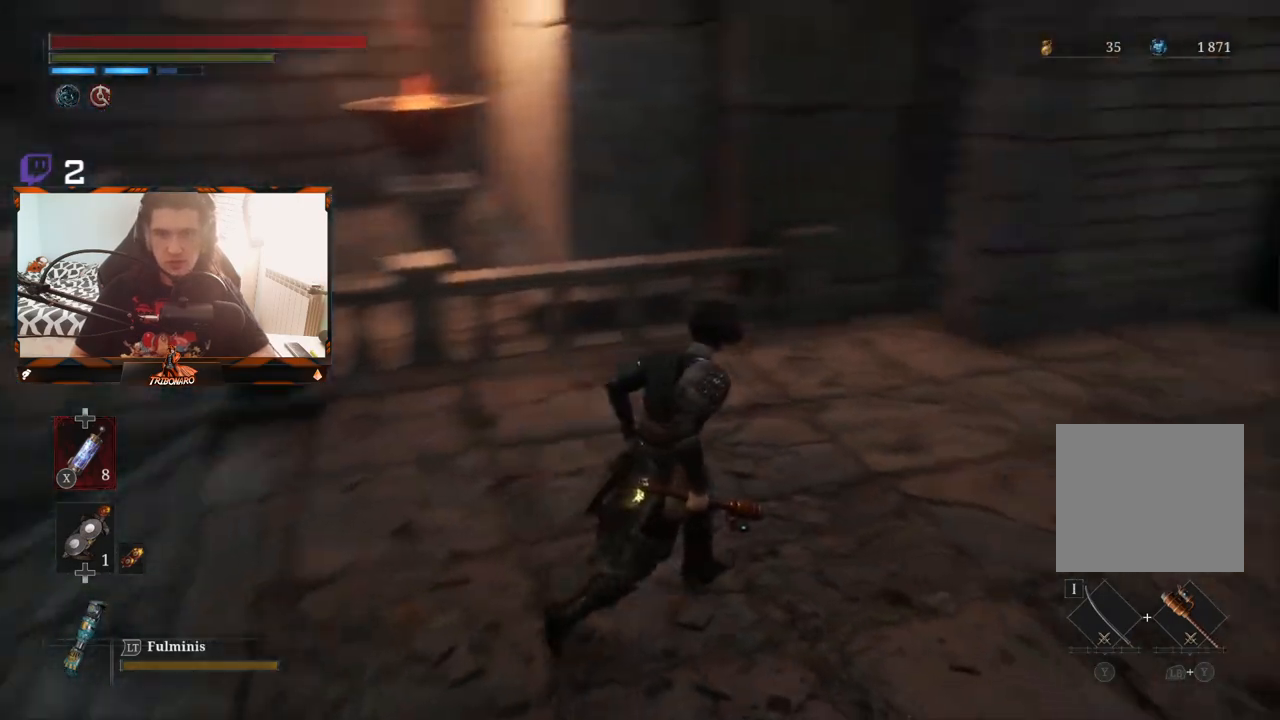
{"buttons": [], "left_stick": "up-right", "right_stick": "right", "events": [[217, "right_stick", "center"], [450, "right_stick", "right"]]}
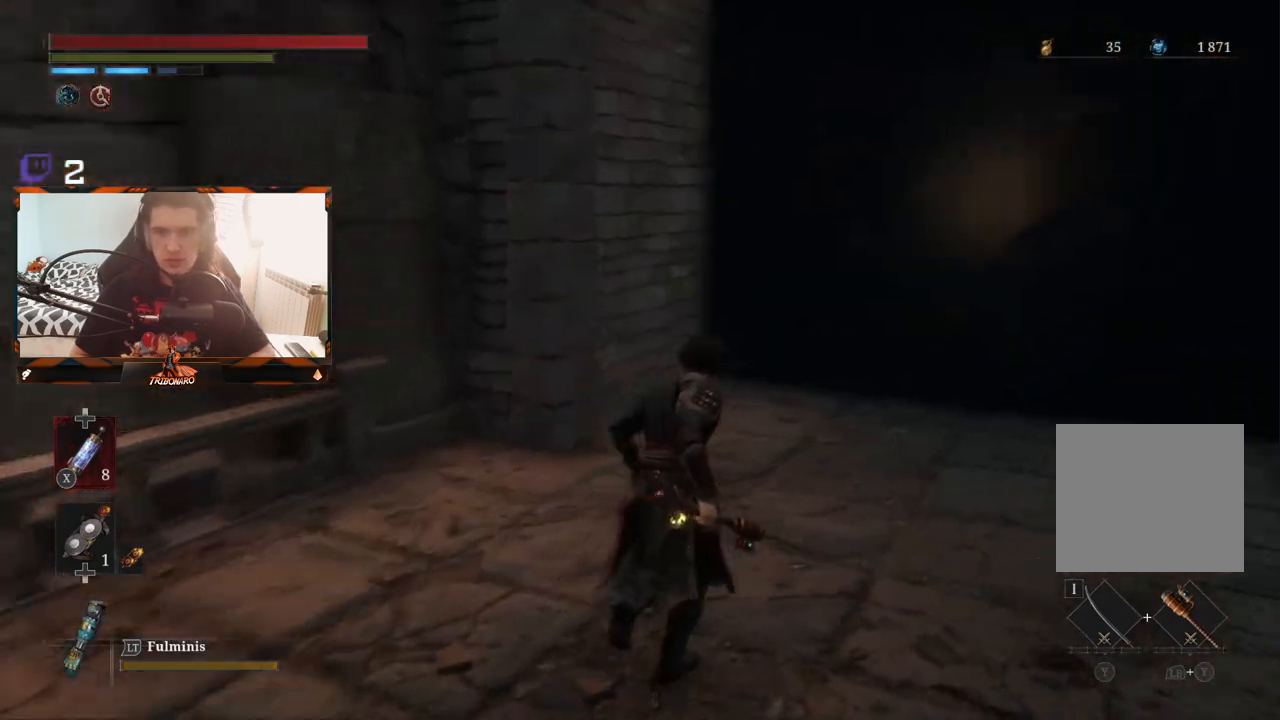
{"buttons": [], "left_stick": "center", "right_stick": "center", "events": [[200, "right_stick", "center"], [250, "left_stick", "center"]]}
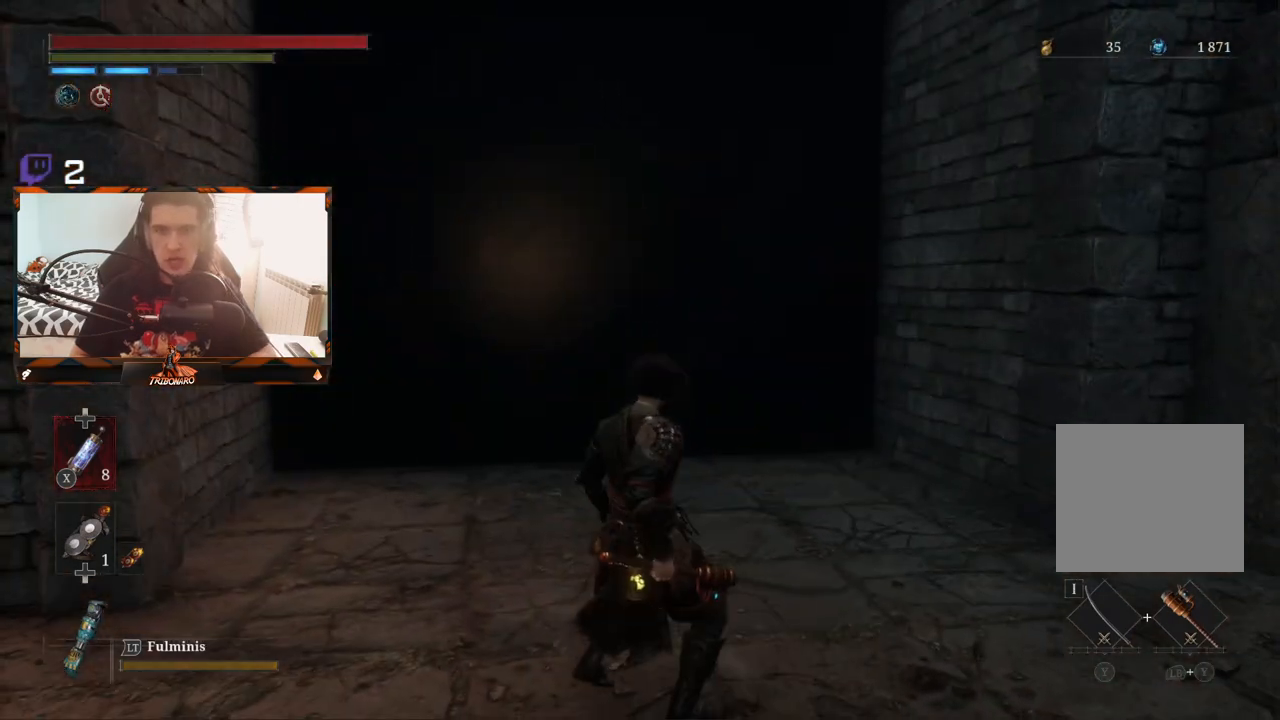
{"buttons": [], "left_stick": "center", "right_stick": "center", "events": [[367, "right_stick", "left"], [500, "right_stick", "center"]]}
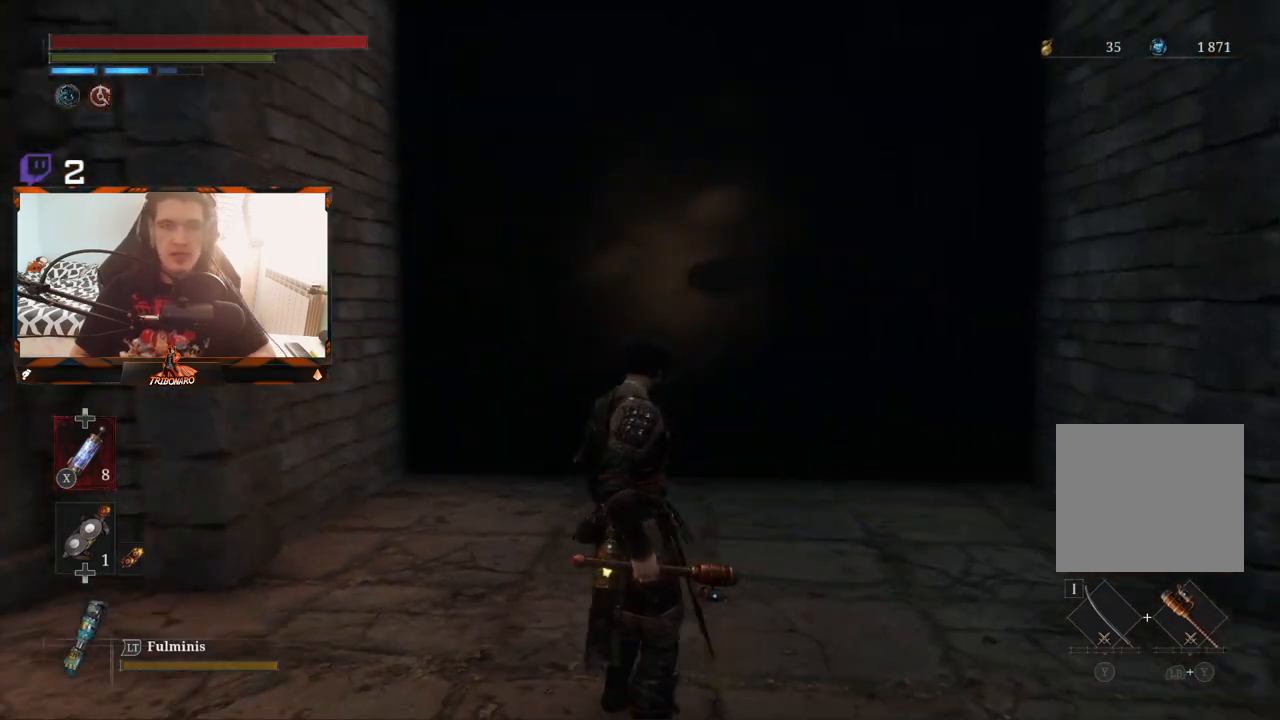
{"buttons": [], "left_stick": "up", "right_stick": "center", "events": [[50, "left_stick", "up"]]}
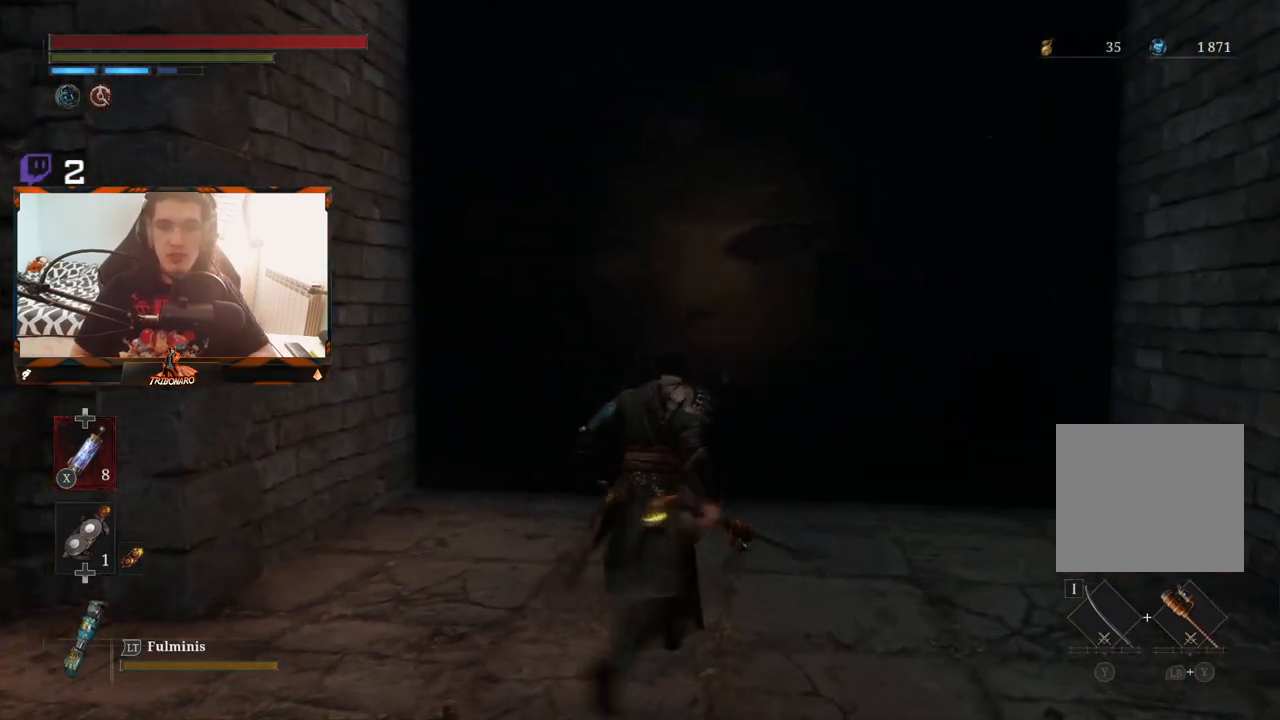
{"buttons": [], "left_stick": "center", "right_stick": "down-left", "events": [[17, "left_stick", "center"], [17, "right_stick", "left"], [350, "right_stick", "down-left"]]}
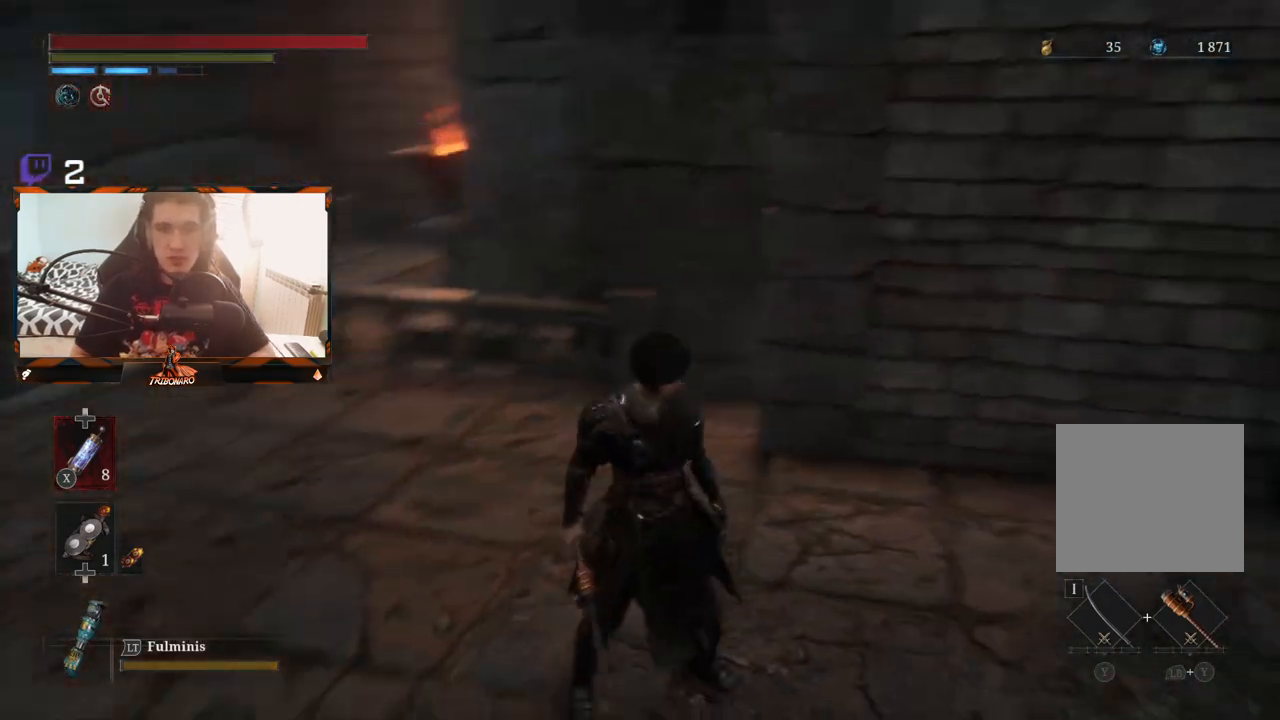
{"buttons": [], "left_stick": "up", "right_stick": "down-left", "events": [[200, "left_stick", "up"], [200, "right_stick", "center"], [467, "right_stick", "down-left"]]}
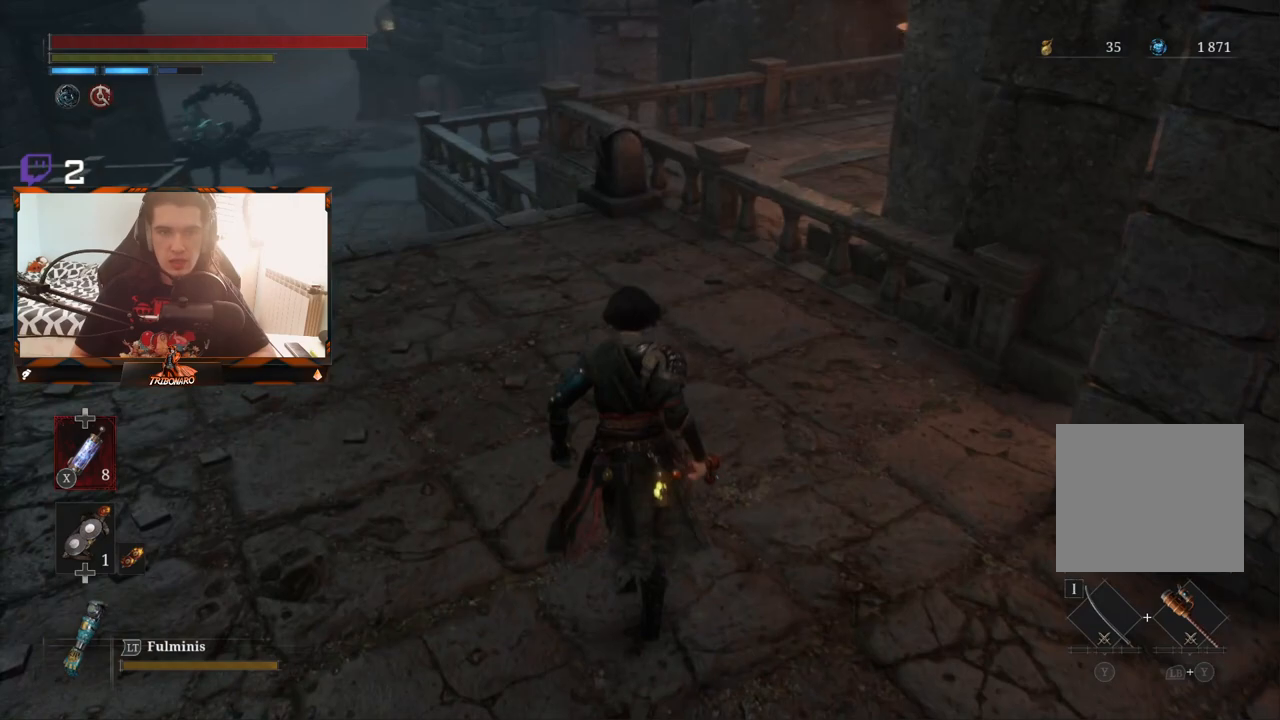
{"buttons": [], "left_stick": "center", "right_stick": "center", "events": [[117, "left_stick", "center"], [117, "right_stick", "center"]]}
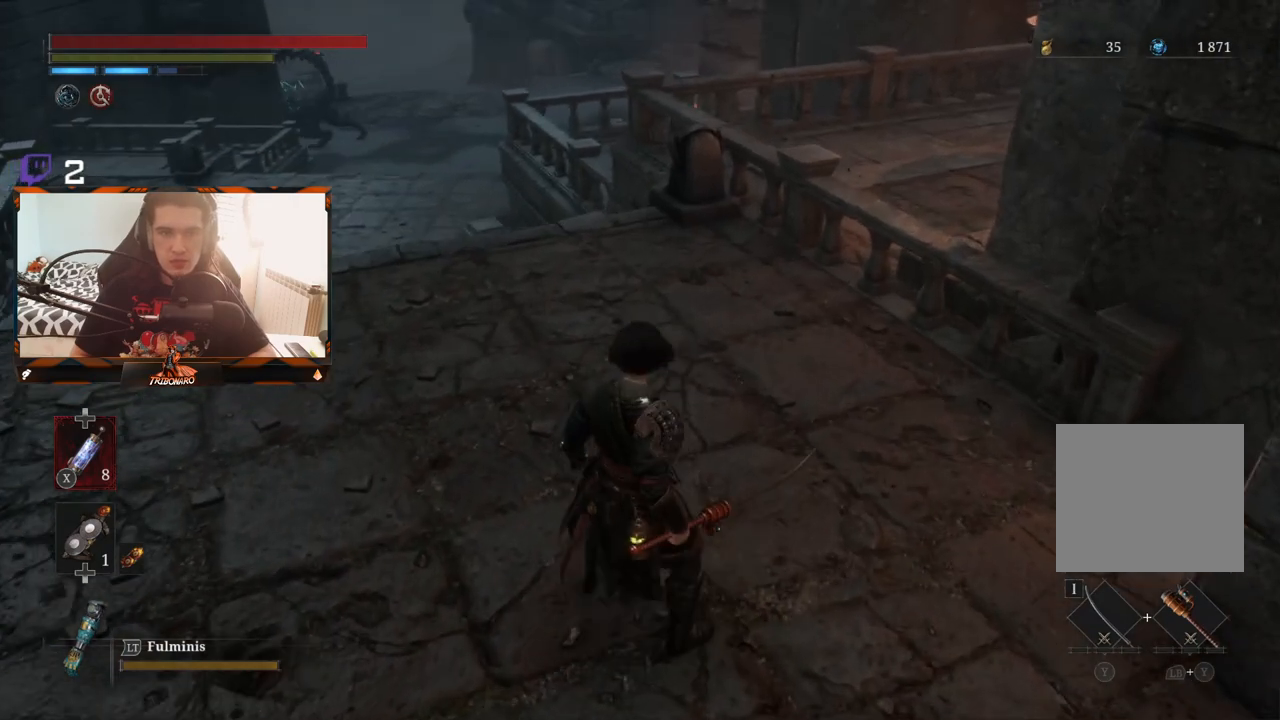
{"buttons": [], "left_stick": "right", "right_stick": "right", "events": [[50, "right_stick", "right"], [67, "left_stick", "right"]]}
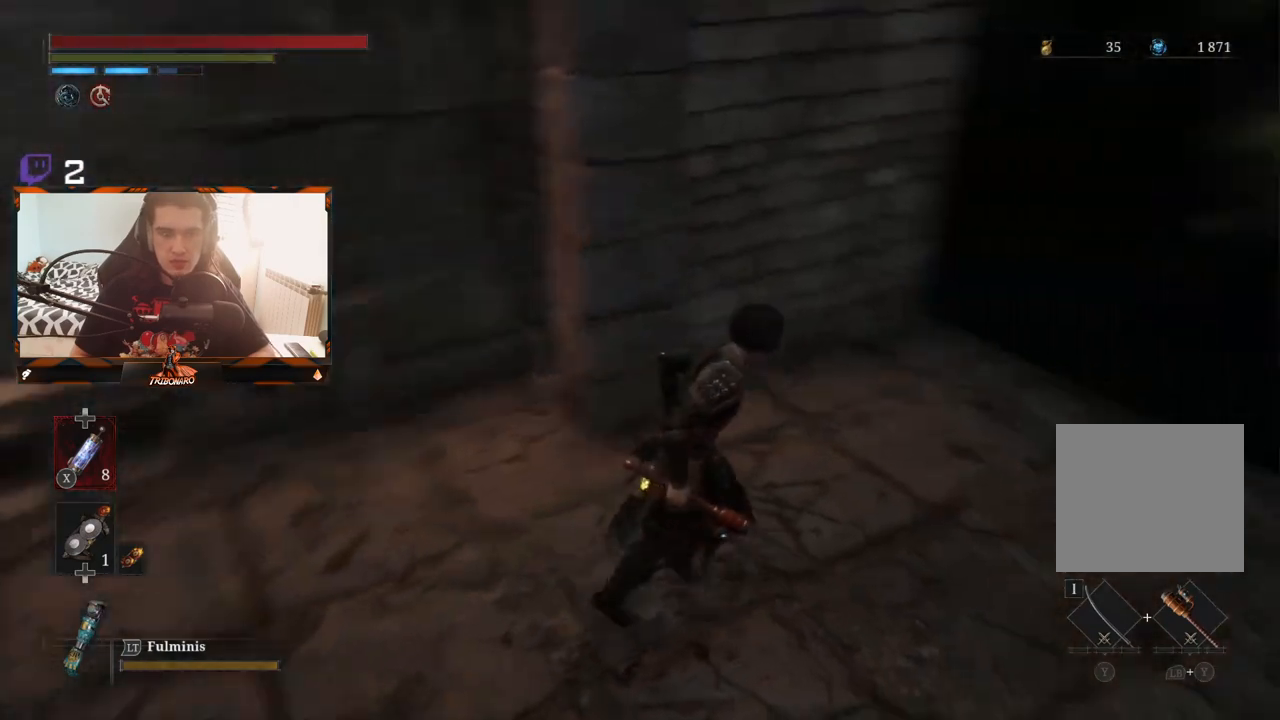
{"buttons": [], "left_stick": "center", "right_stick": "up", "events": [[133, "left_stick", "up-right"], [267, "right_stick", "center"], [383, "left_stick", "center"], [450, "right_stick", "up"]]}
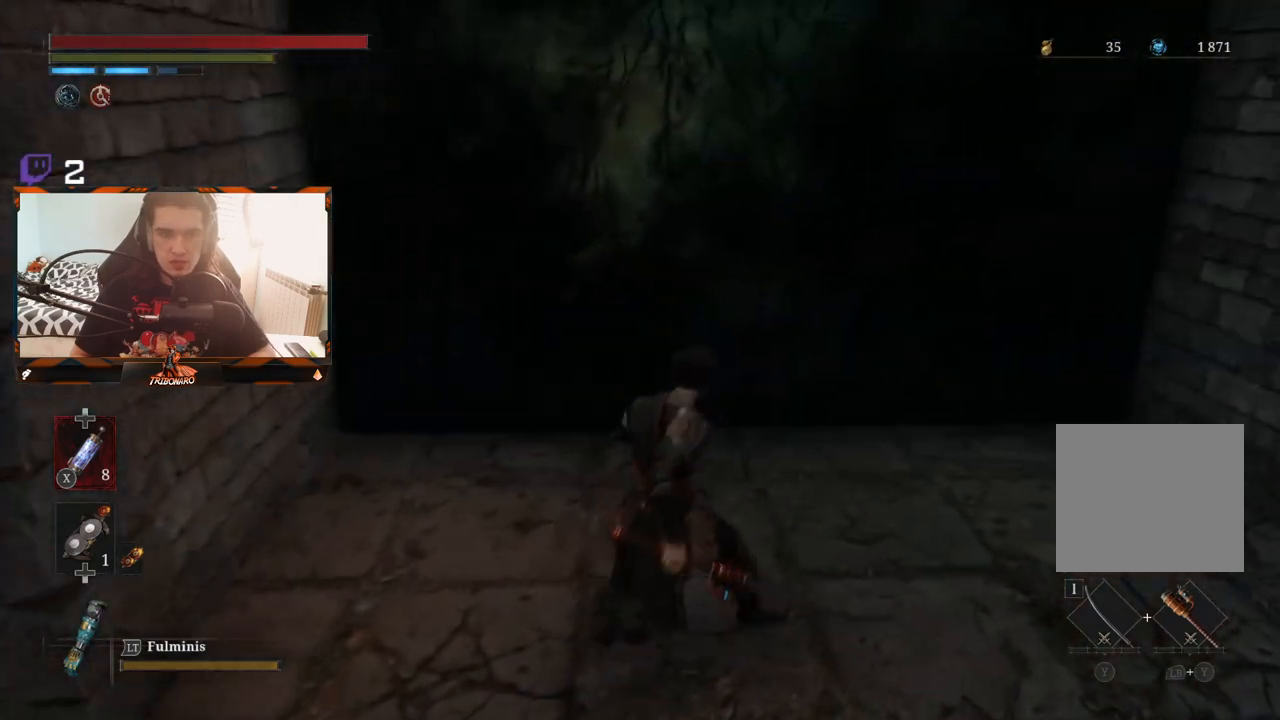
{"buttons": [], "left_stick": "up", "right_stick": "center", "events": [[17, "left_stick", "up-right"], [150, "right_stick", "center"], [267, "left_stick", "up"]]}
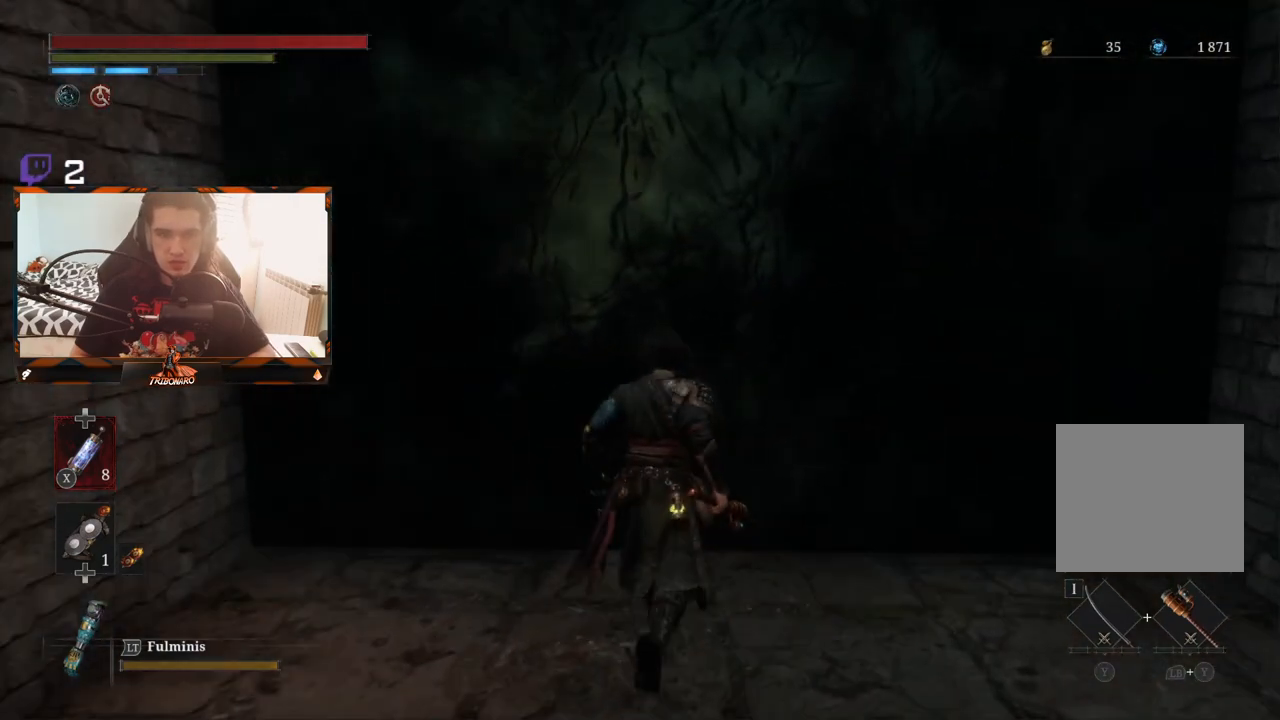
{"buttons": [], "left_stick": "up", "right_stick": "center", "events": [[100, "left_stick", "center"], [450, "left_stick", "up"]]}
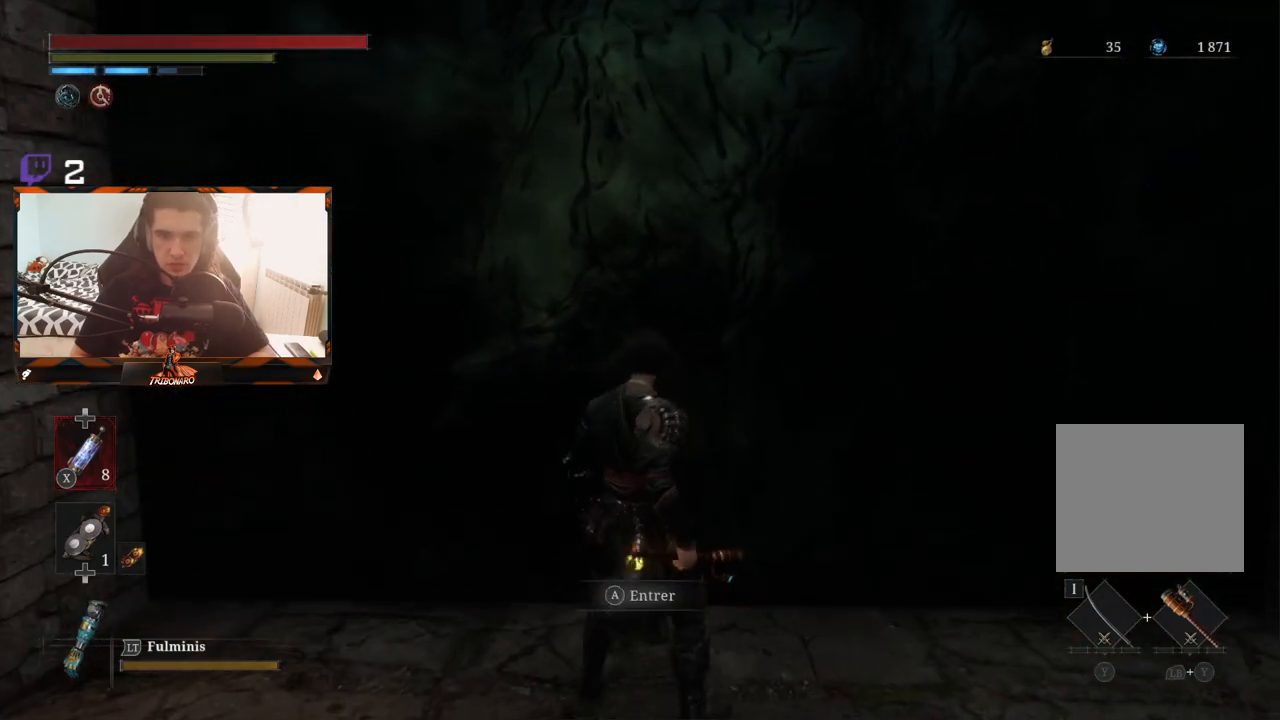
{"buttons": [], "left_stick": "center", "right_stick": "center", "events": [[100, "left_stick", "center"], [167, "A", "down"], [283, "A", "up"]]}
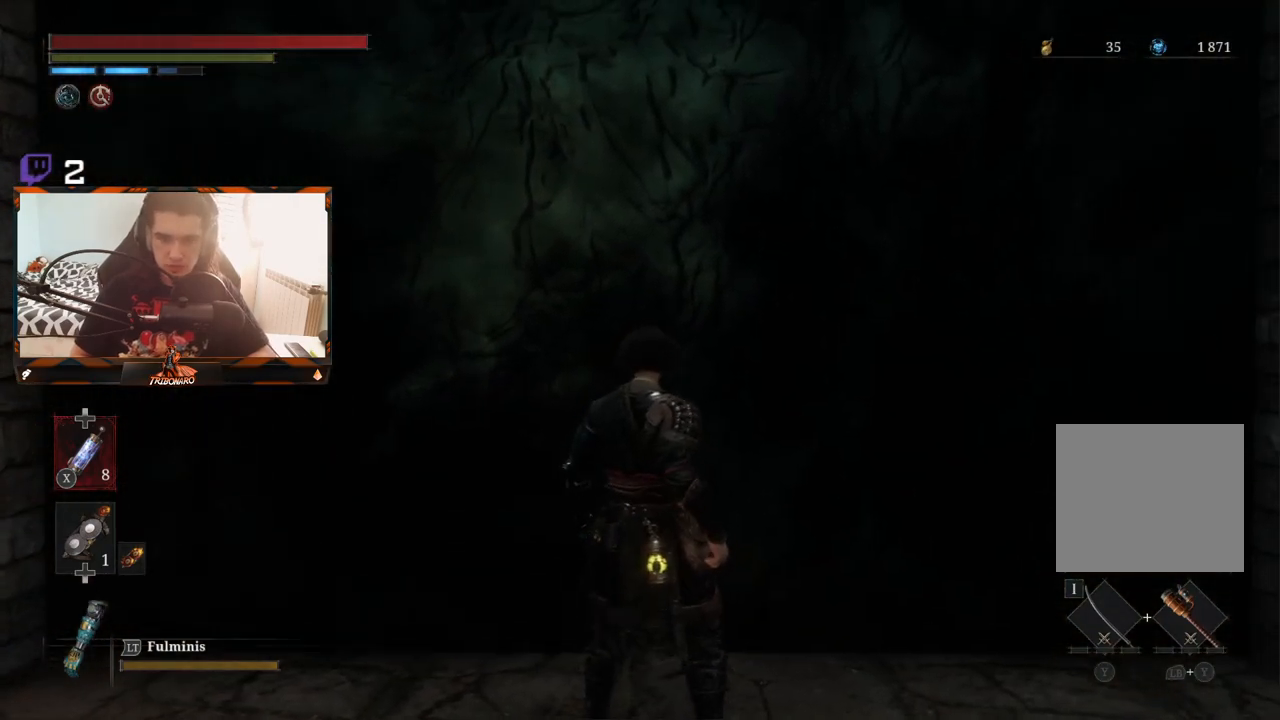
{"buttons": [], "left_stick": "center", "right_stick": "center", "events": []}
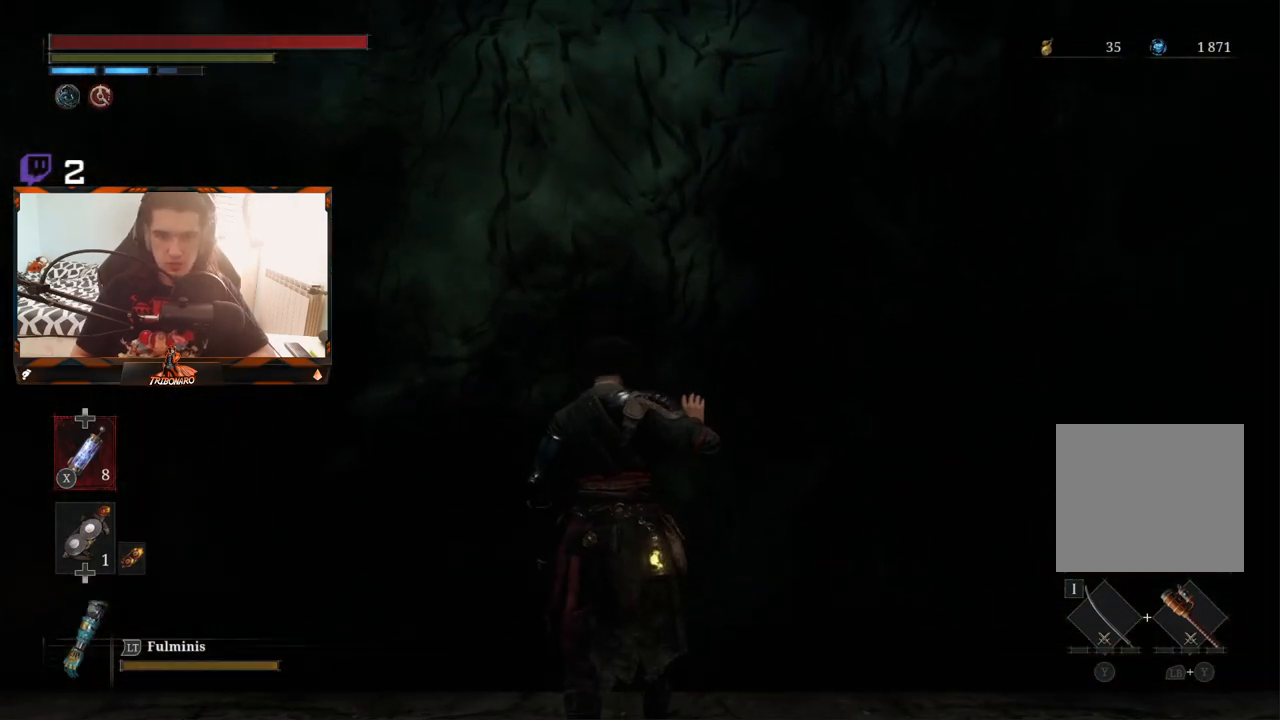
{"buttons": [], "left_stick": "center", "right_stick": "center", "events": []}
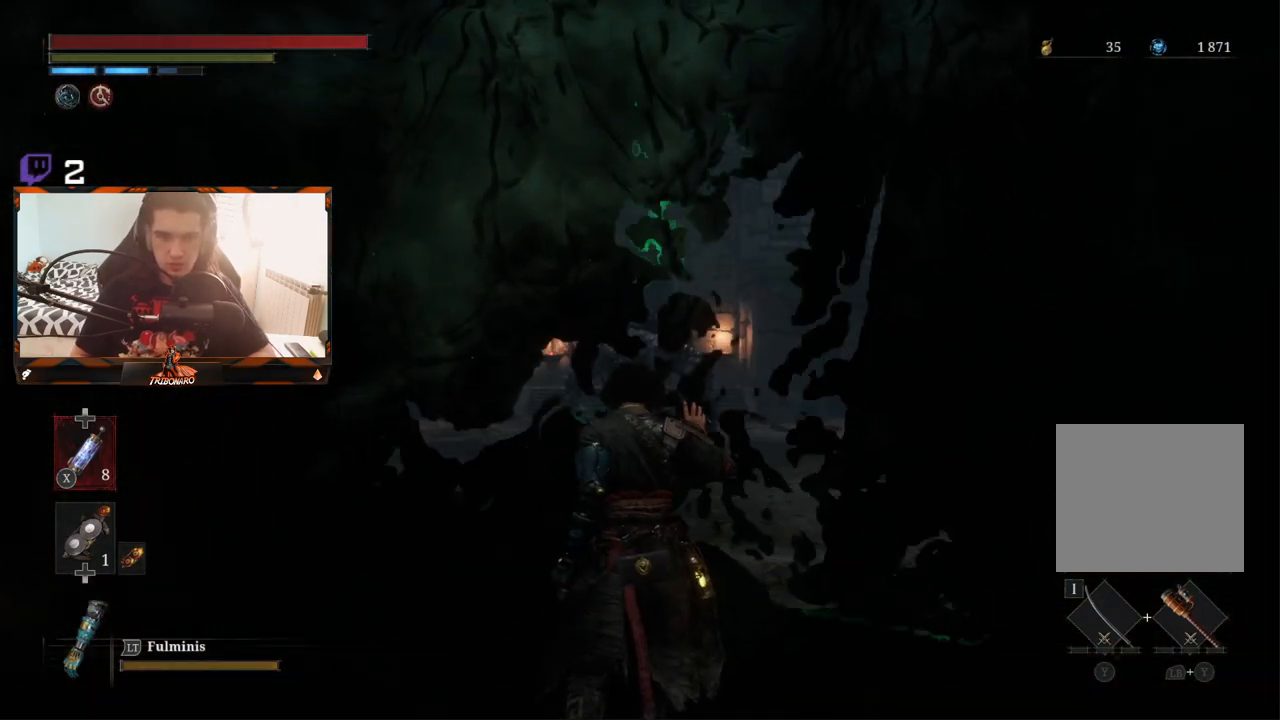
{"buttons": [], "left_stick": "center", "right_stick": "center", "events": []}
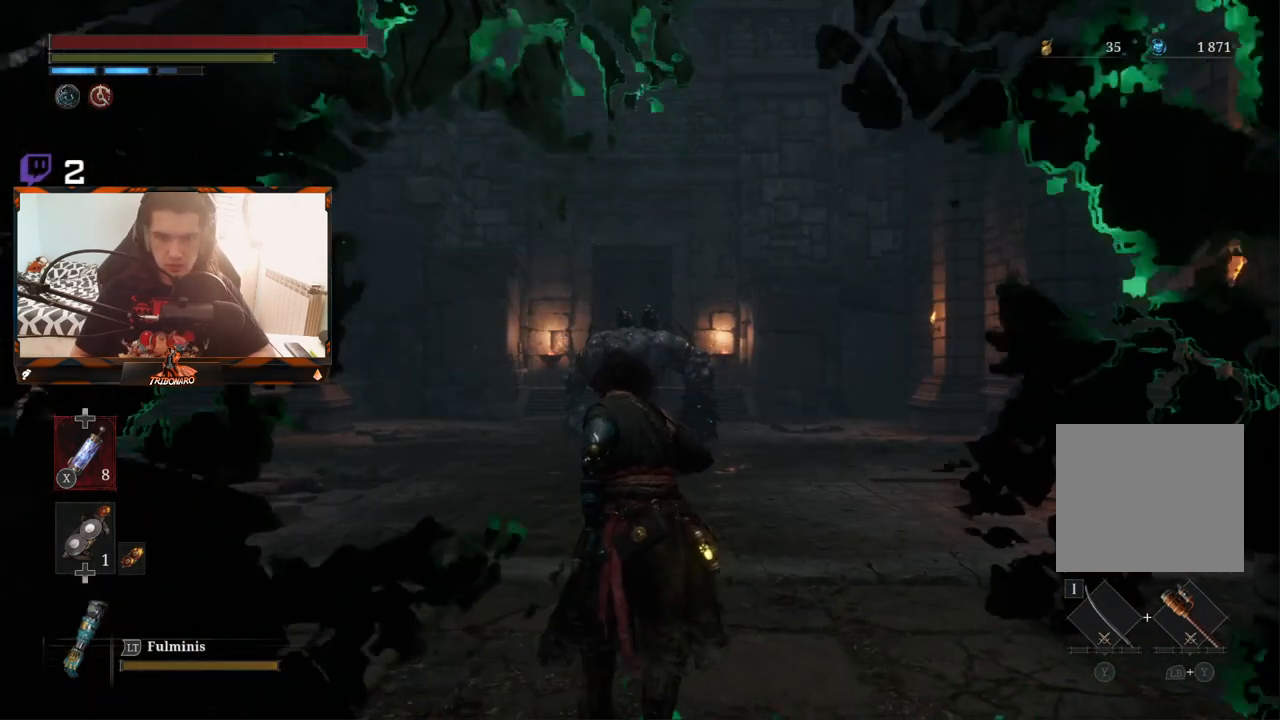
{"buttons": ["DPAD_DOWN"], "left_stick": "center", "right_stick": "center", "events": [[500, "DPAD_DOWN", "down"]]}
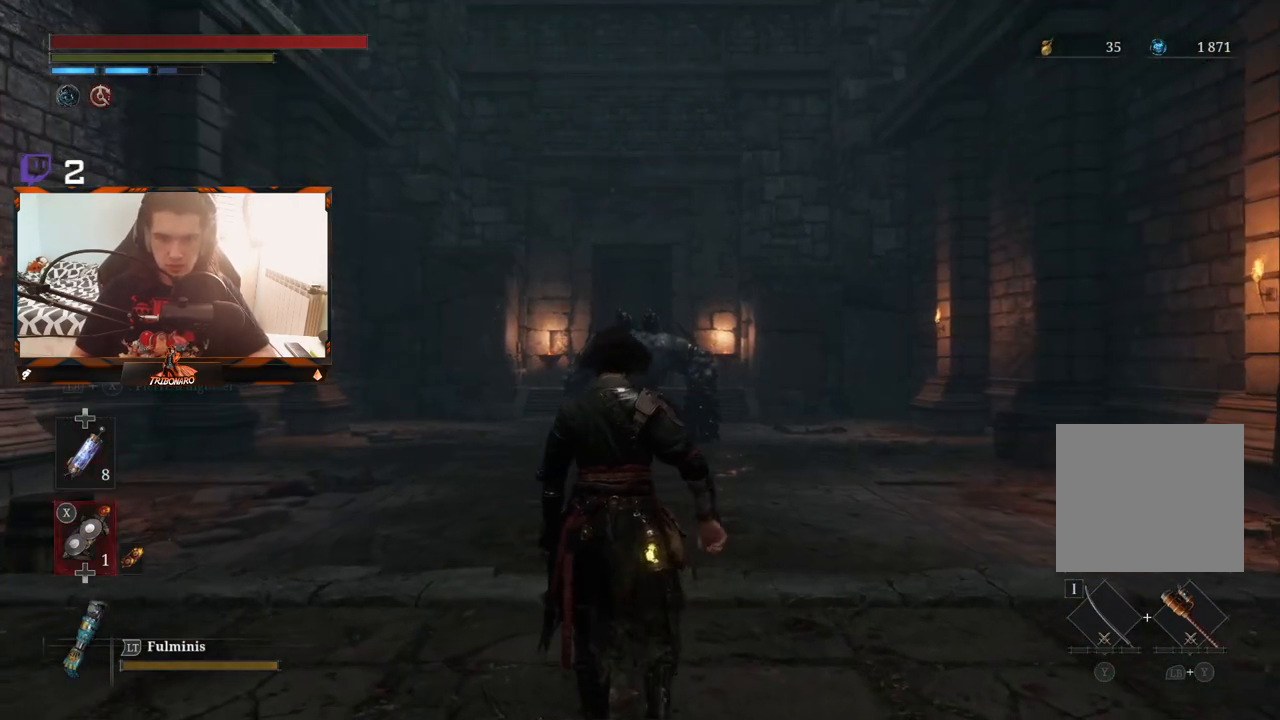
{"buttons": [], "left_stick": "center", "right_stick": "center", "events": [[183, "DPAD_DOWN", "up"]]}
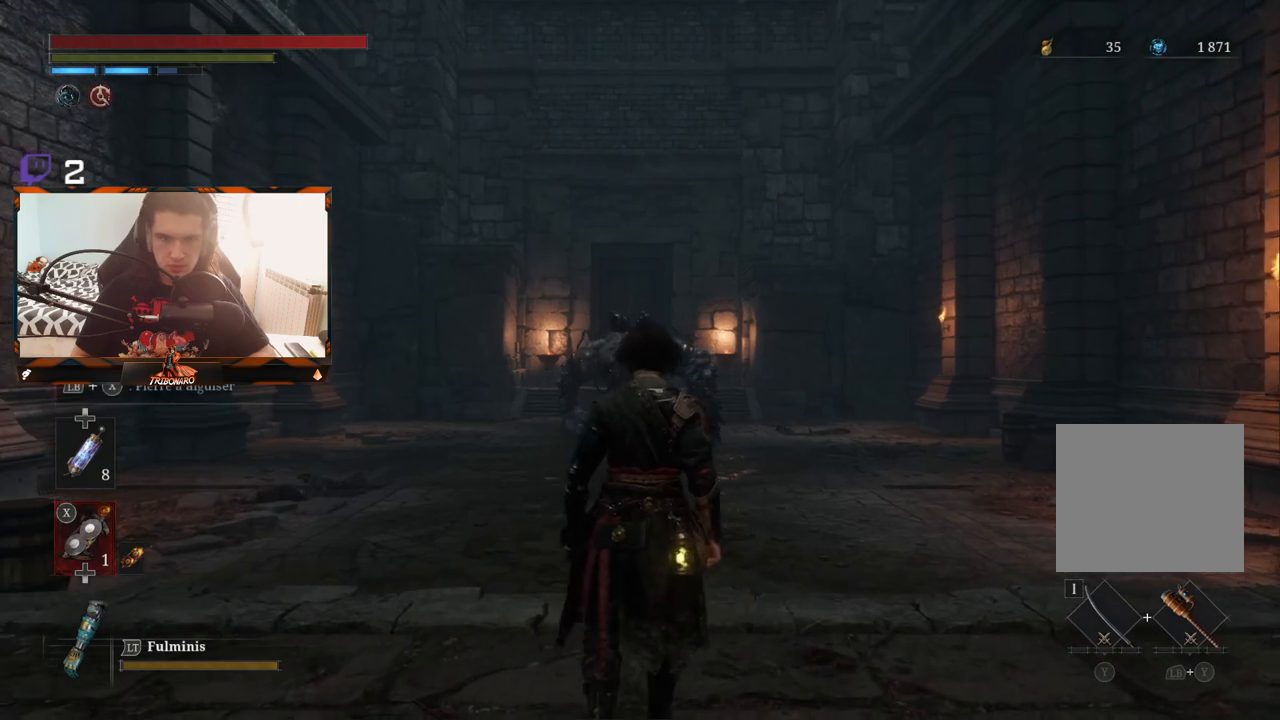
{"buttons": ["L1", "L2"], "left_stick": "up", "right_stick": "center", "events": [[150, "L1", "down"], [283, "L2", "down"], [483, "left_stick", "up"]]}